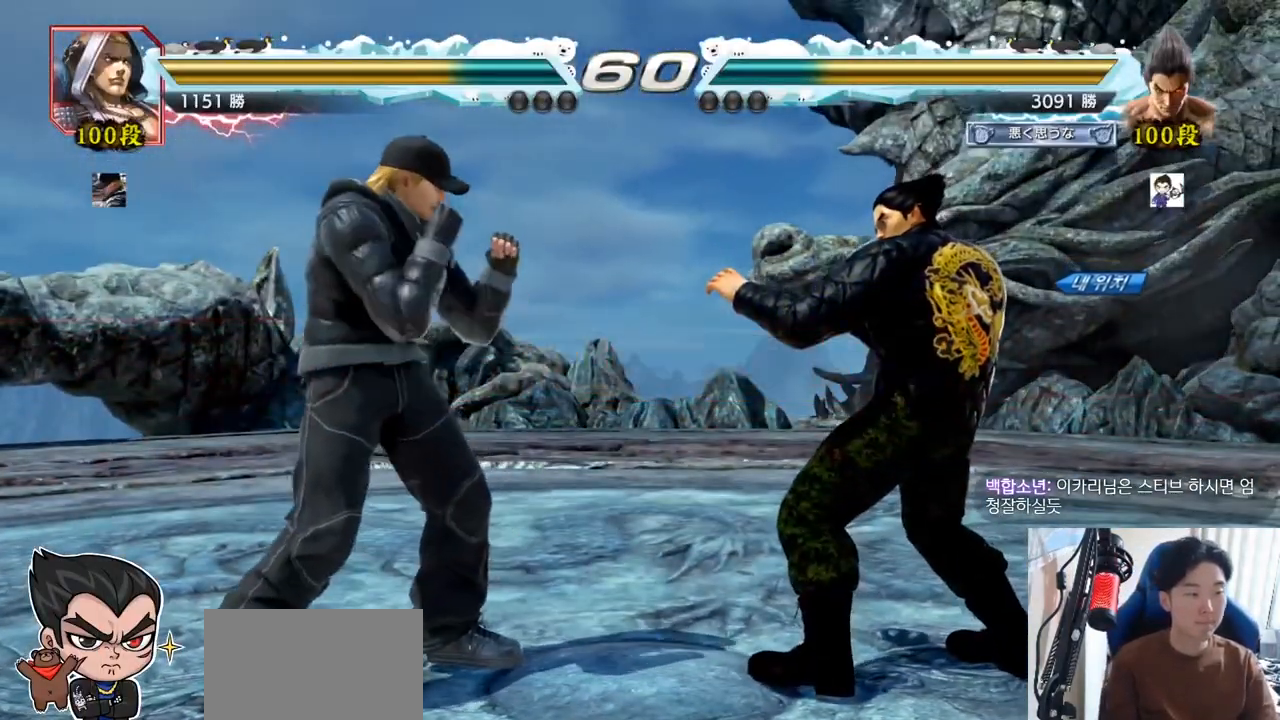
Gameplay with a controller (arcade stick); each line is a JSON object with the inputs held at the frame after it. "events" lists button and stick changes between this image and that frame as [ms after this image, input, new state], when the widget could be followed in between. Not read: L3 R3.
{"buttons": ["SQUARE", "TRIANGLE"], "left_stick": "center", "events": [[250, "SQUARE", "down"], [250, "TRIANGLE", "down"], [383, "TRIANGLE", "up"], [400, "SQUARE", "up"], [500, "SQUARE", "down"], [500, "TRIANGLE", "down"]]}
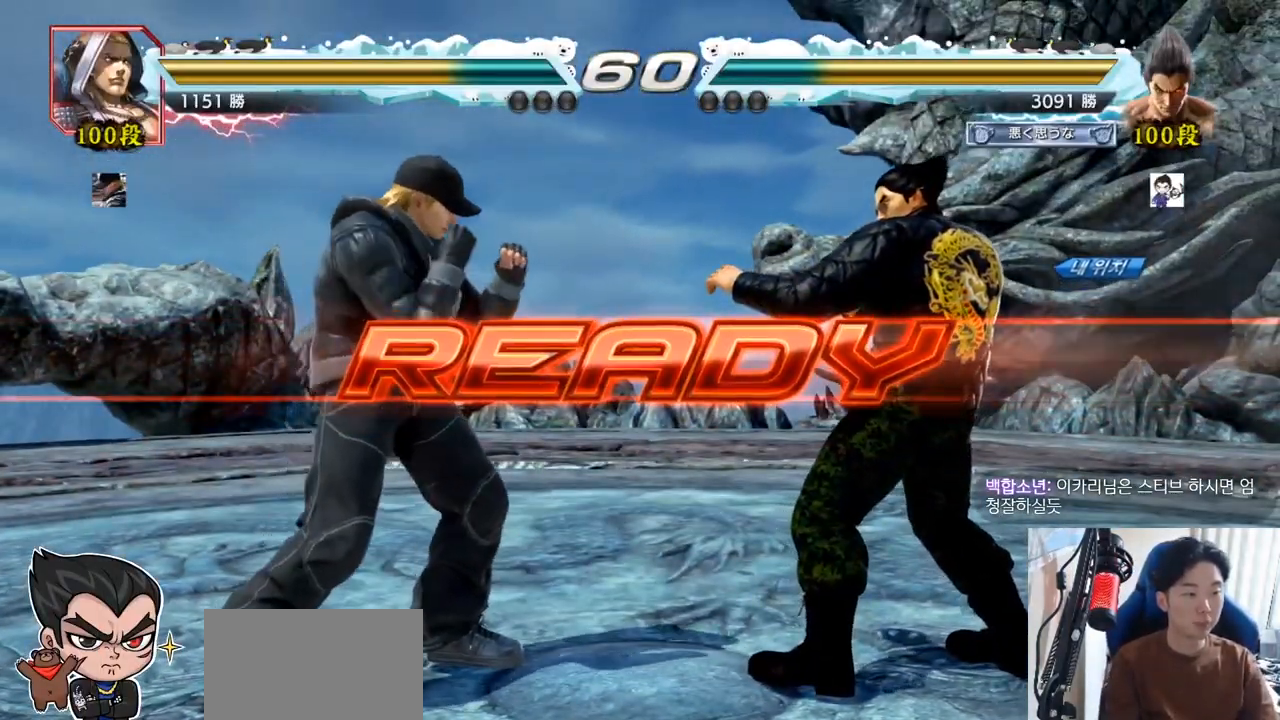
{"buttons": ["TRIANGLE"], "left_stick": "center", "events": [[67, "SQUARE", "up"], [84, "TRIANGLE", "up"], [167, "SQUARE", "down"], [167, "TRIANGLE", "down"], [251, "SQUARE", "up"], [267, "TRIANGLE", "up"], [334, "TRIANGLE", "down"], [351, "SQUARE", "down"], [434, "SQUARE", "up"]]}
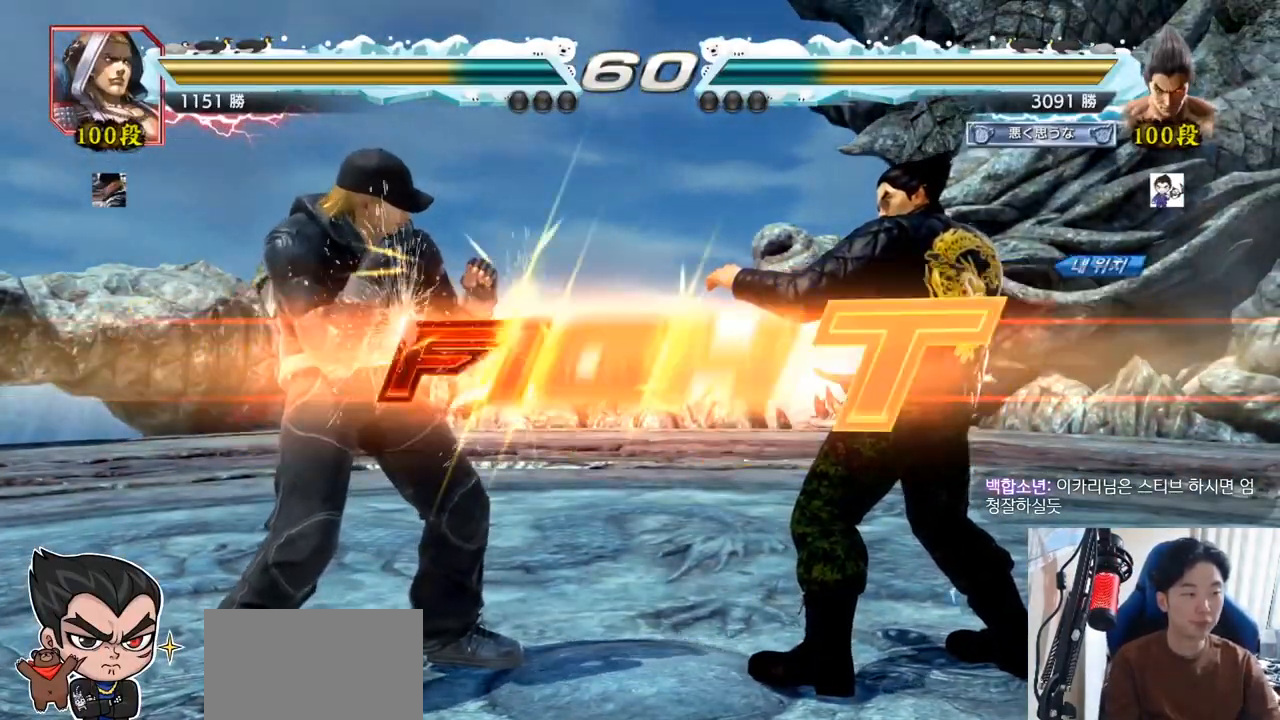
{"buttons": ["SQUARE"], "left_stick": "left", "events": [[16, "SQUARE", "down"], [67, "TRIANGLE", "up"], [100, "TRIANGLE", "down"], [117, "TRIANGLE", "up"], [117, "left_stick", "down"], [150, "SQUARE", "up"], [183, "SQUARE", "down"], [183, "TRIANGLE", "down"], [217, "SQUARE", "up"], [250, "left_stick", "center"], [333, "TRIANGLE", "up"], [417, "left_stick", "left"], [467, "SQUARE", "down"]]}
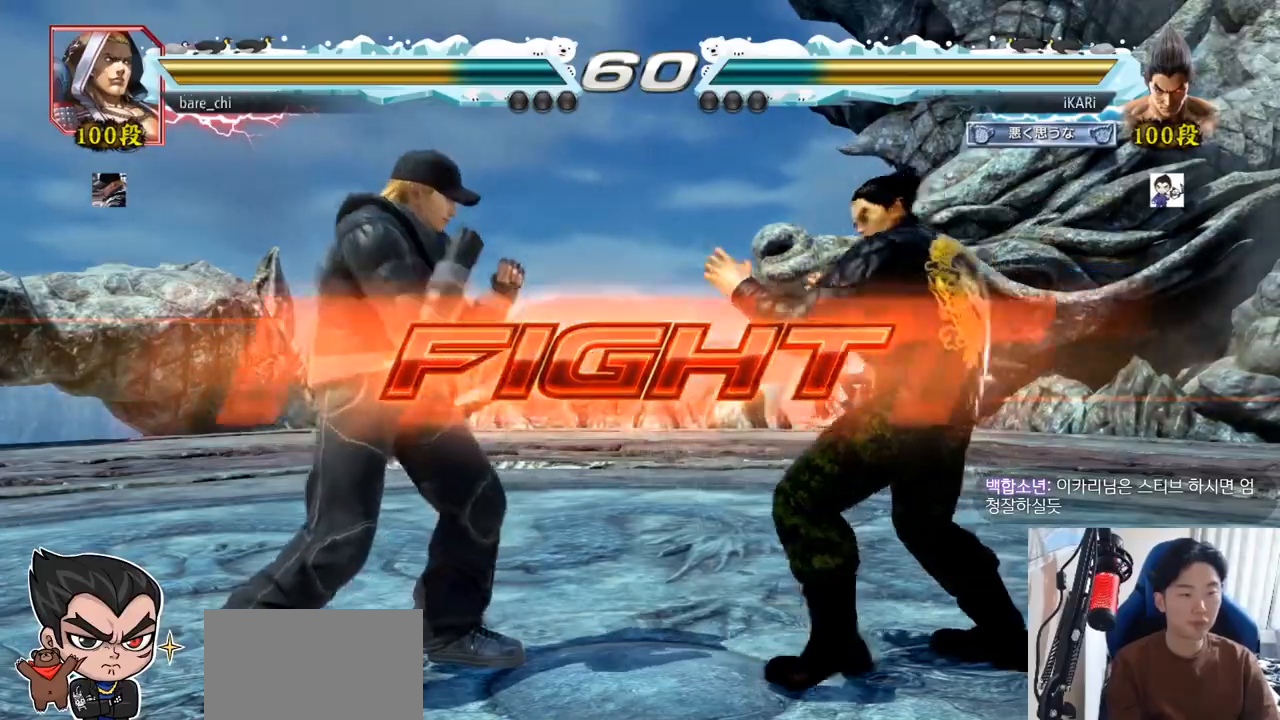
{"buttons": [], "left_stick": "center", "events": [[50, "SQUARE", "up"], [117, "left_stick", "center"], [351, "left_stick", "right"], [401, "left_stick", "center"]]}
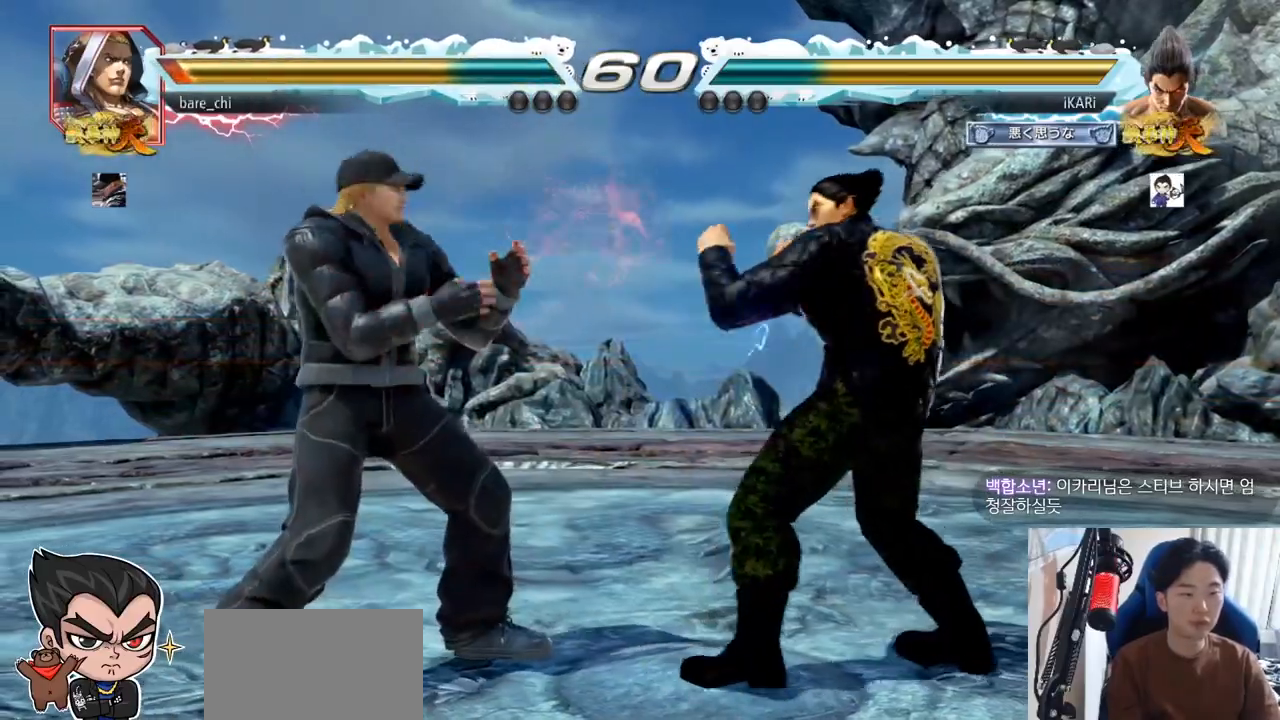
{"buttons": [], "left_stick": "center", "events": [[50, "left_stick", "left"], [133, "left_stick", "down-left"], [300, "left_stick", "center"], [333, "CIRCLE", "down"], [383, "CIRCLE", "up"]]}
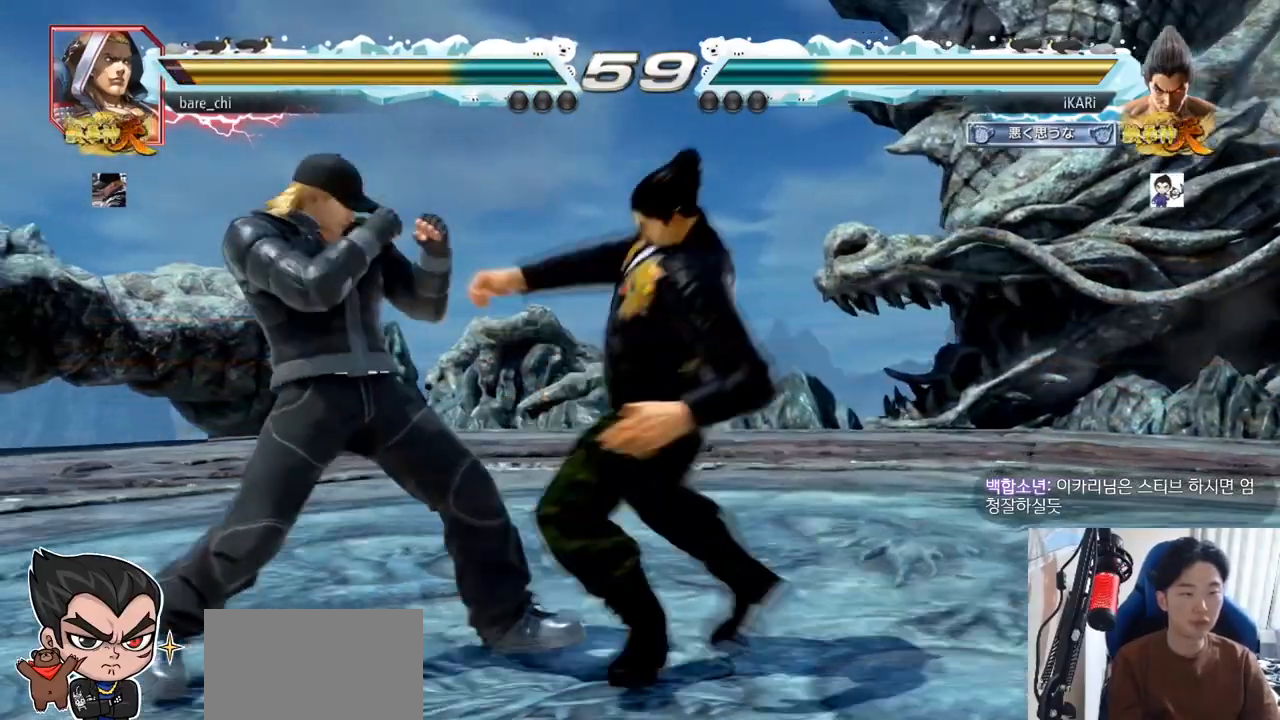
{"buttons": [], "left_stick": "right", "events": [[284, "left_stick", "right"], [334, "left_stick", "center"], [417, "left_stick", "right"]]}
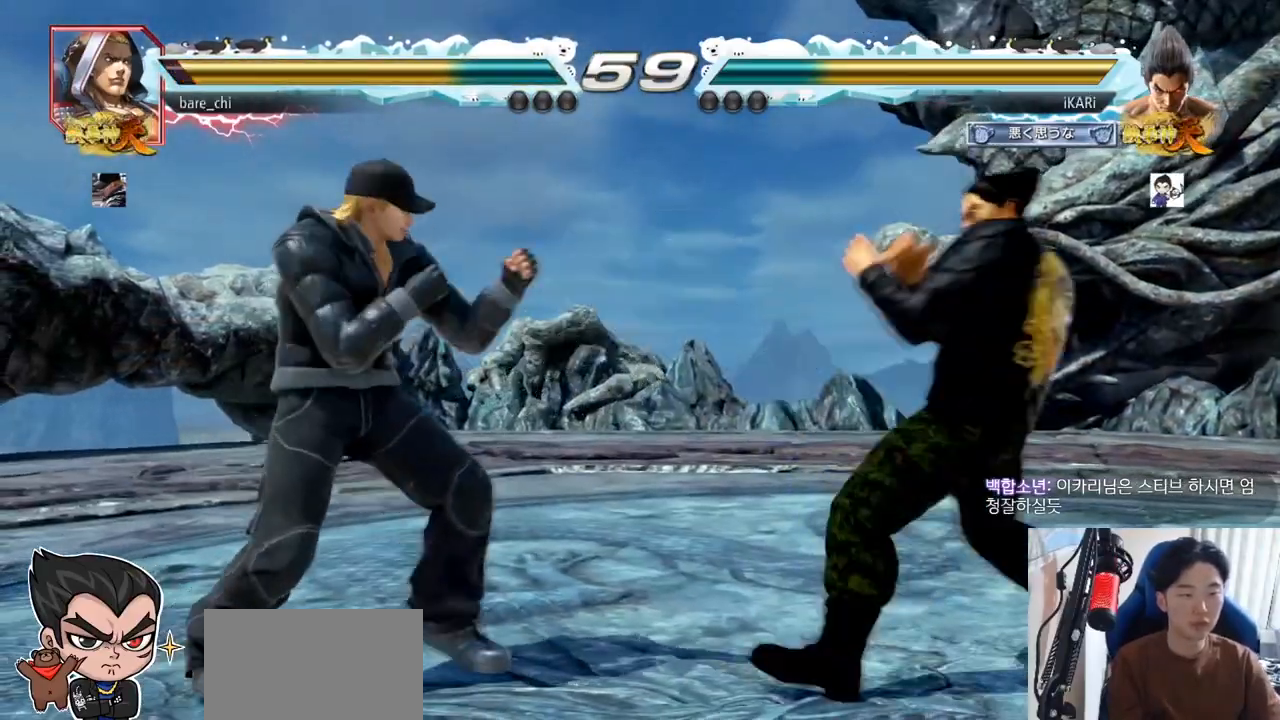
{"buttons": [], "left_stick": "center", "events": [[133, "left_stick", "down"], [183, "left_stick", "center"], [367, "left_stick", "right"], [450, "left_stick", "center"]]}
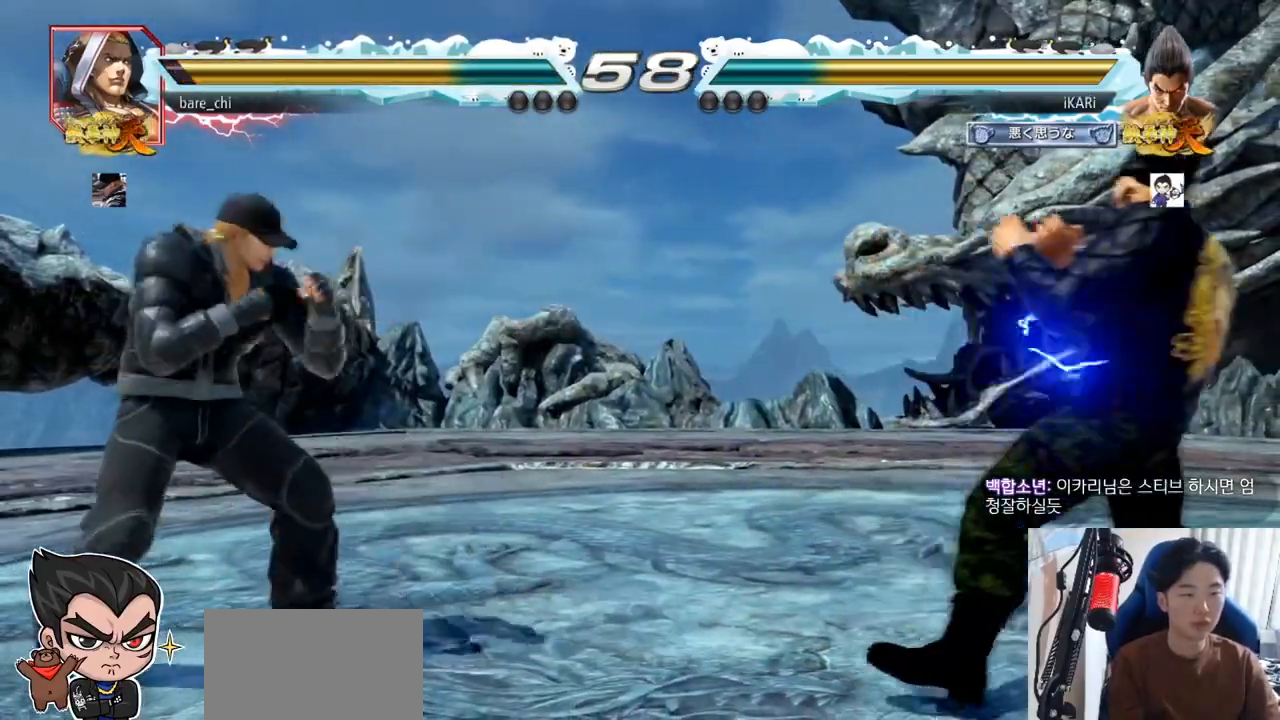
{"buttons": [], "left_stick": "down", "events": [[50, "left_stick", "left"], [100, "left_stick", "center"], [150, "left_stick", "left"], [367, "left_stick", "down"]]}
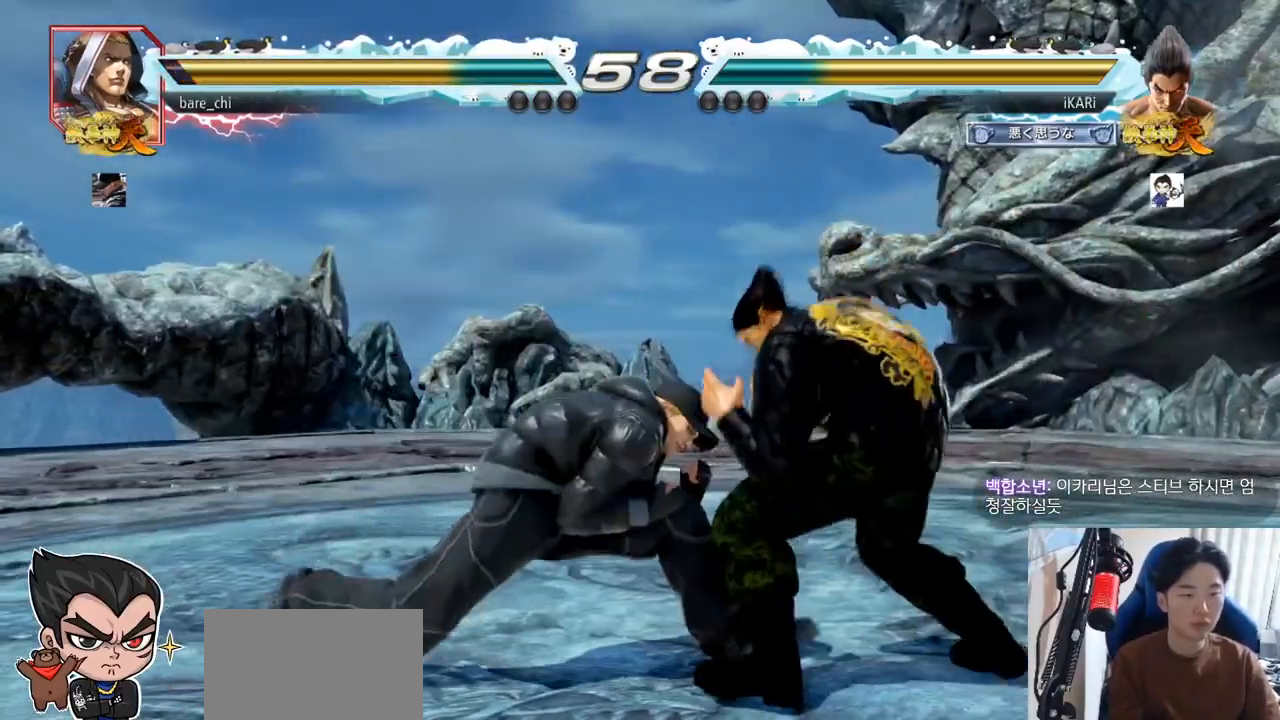
{"buttons": [], "left_stick": "right", "events": [[183, "left_stick", "right"], [250, "left_stick", "center"], [317, "left_stick", "right"]]}
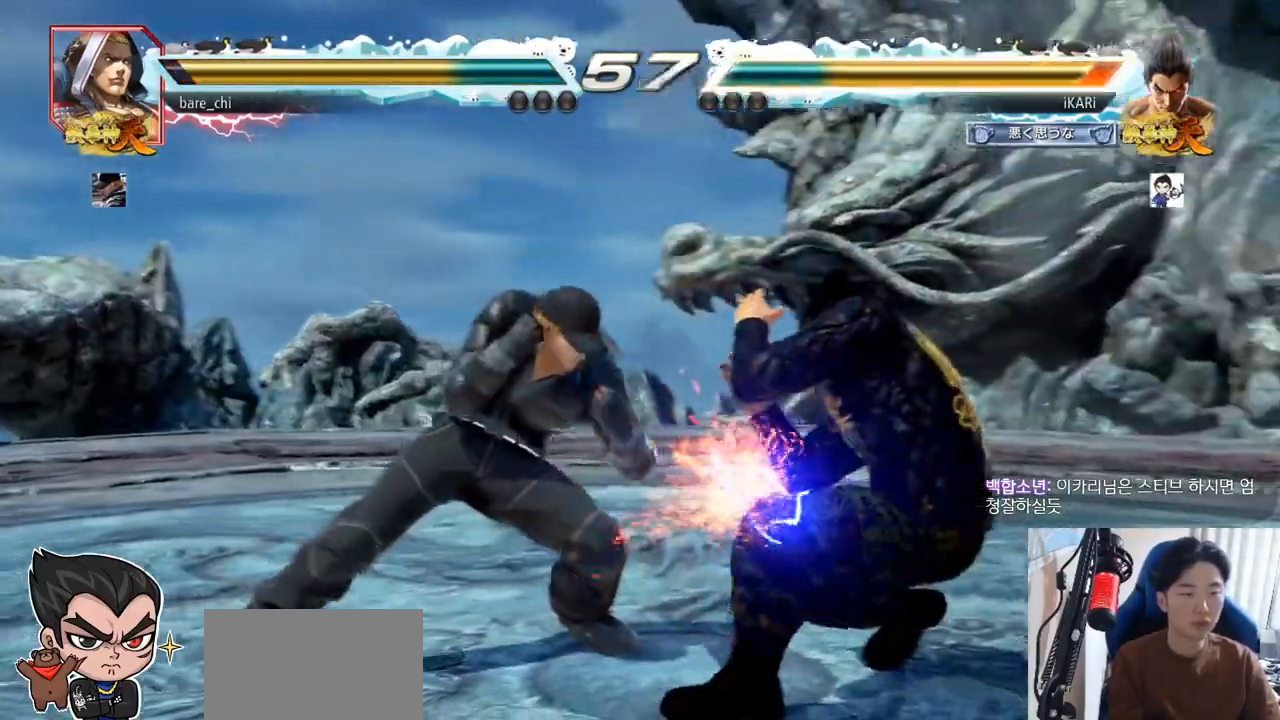
{"buttons": [], "left_stick": "down", "events": [[117, "left_stick", "center"], [401, "left_stick", "right"], [501, "left_stick", "down"]]}
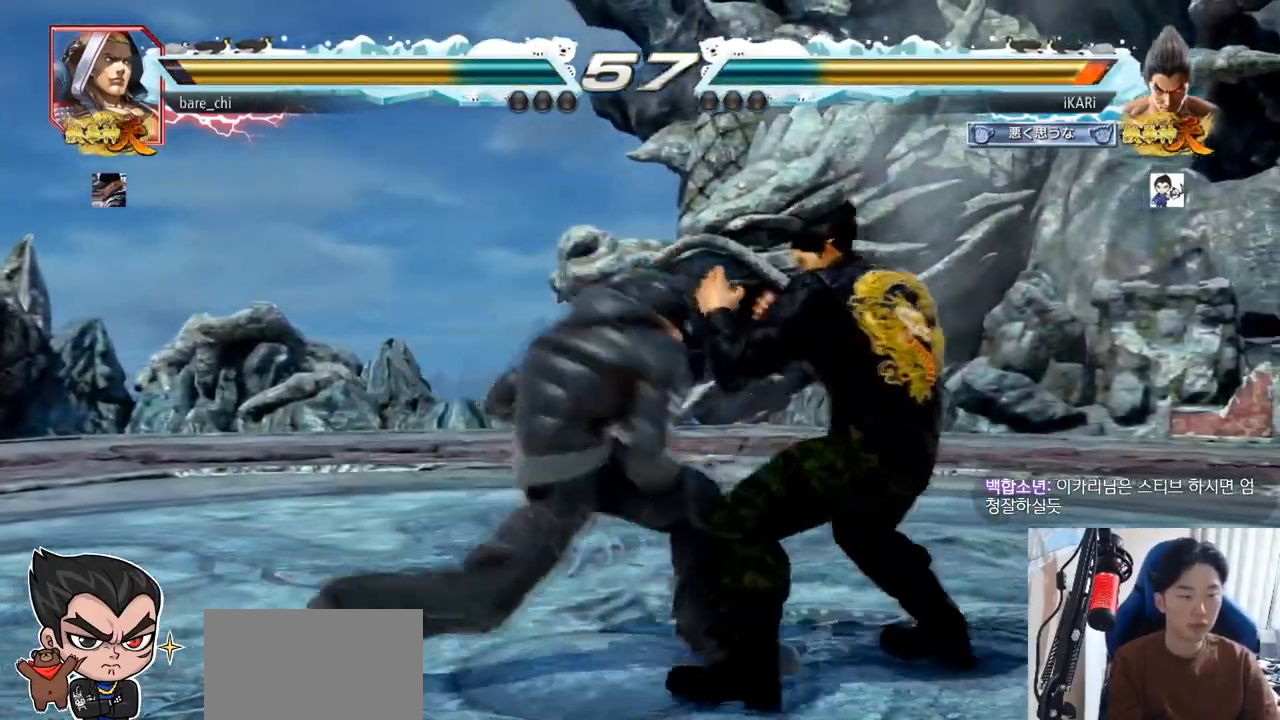
{"buttons": [], "left_stick": "right", "events": [[350, "left_stick", "center"], [467, "left_stick", "right"]]}
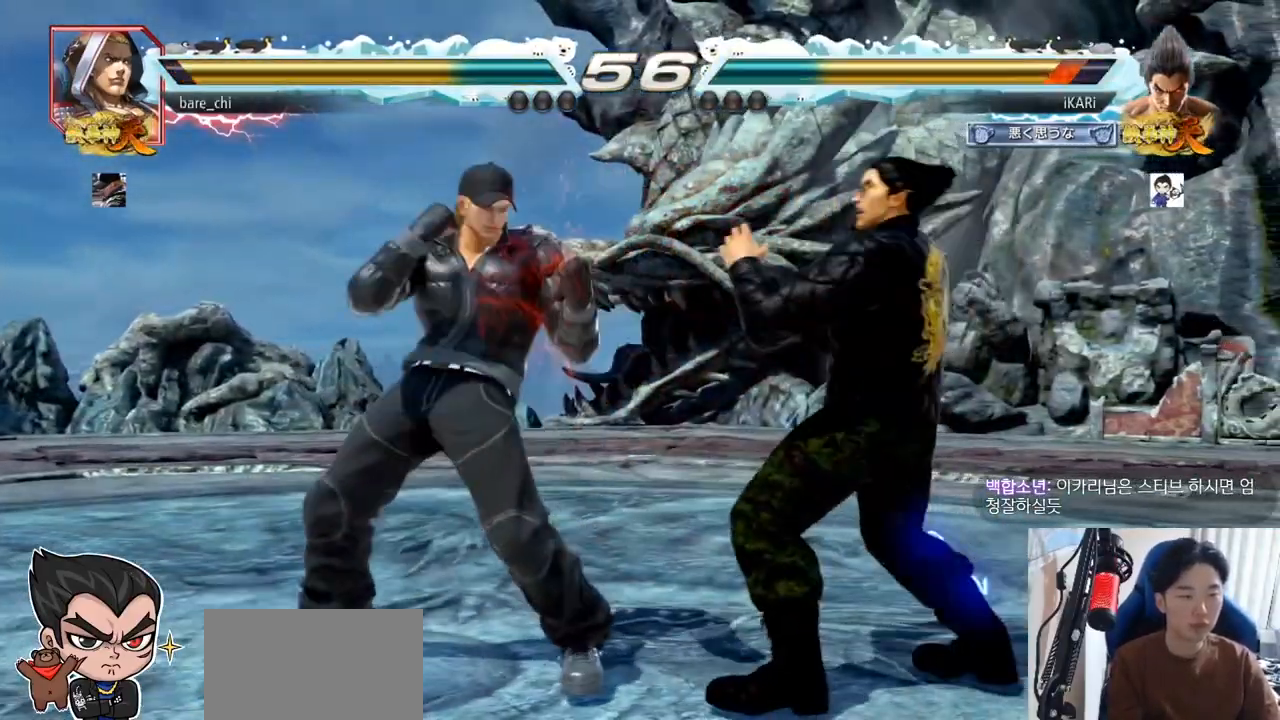
{"buttons": [], "left_stick": "right", "events": [[100, "left_stick", "center"], [167, "left_stick", "right"], [217, "left_stick", "center"], [267, "left_stick", "right"]]}
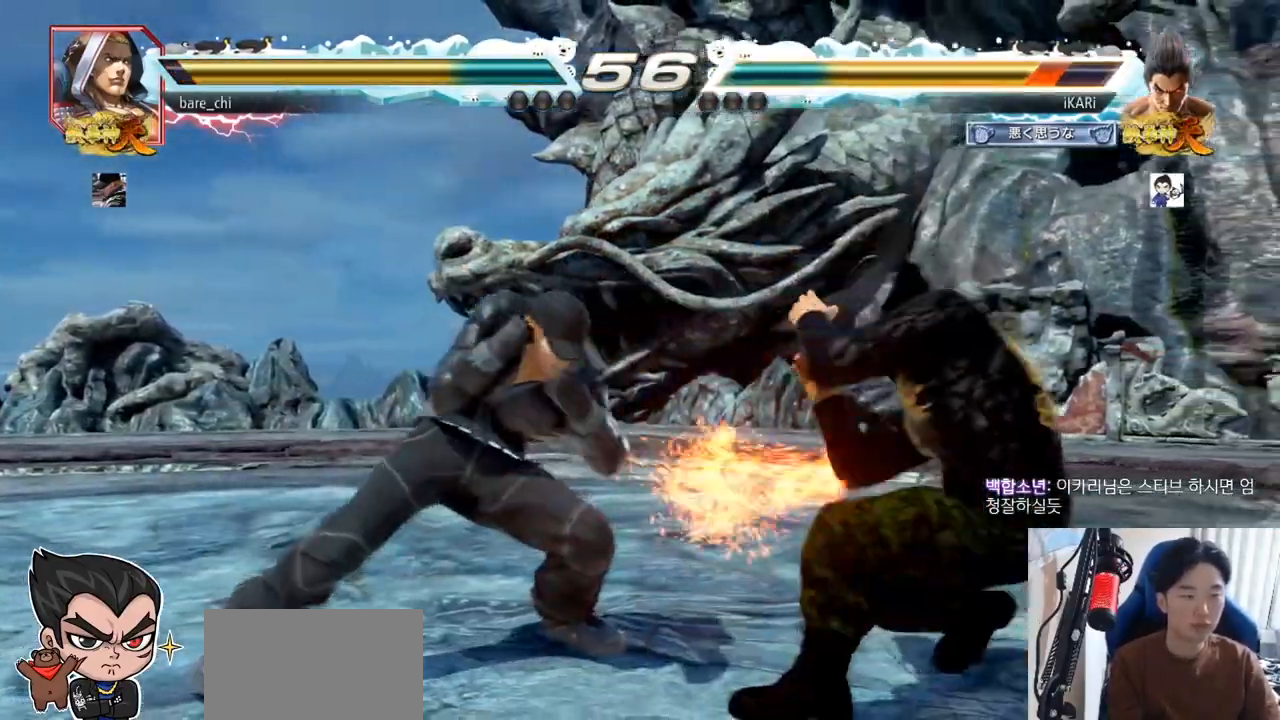
{"buttons": [], "left_stick": "right", "events": [[117, "left_stick", "center"], [500, "left_stick", "right"]]}
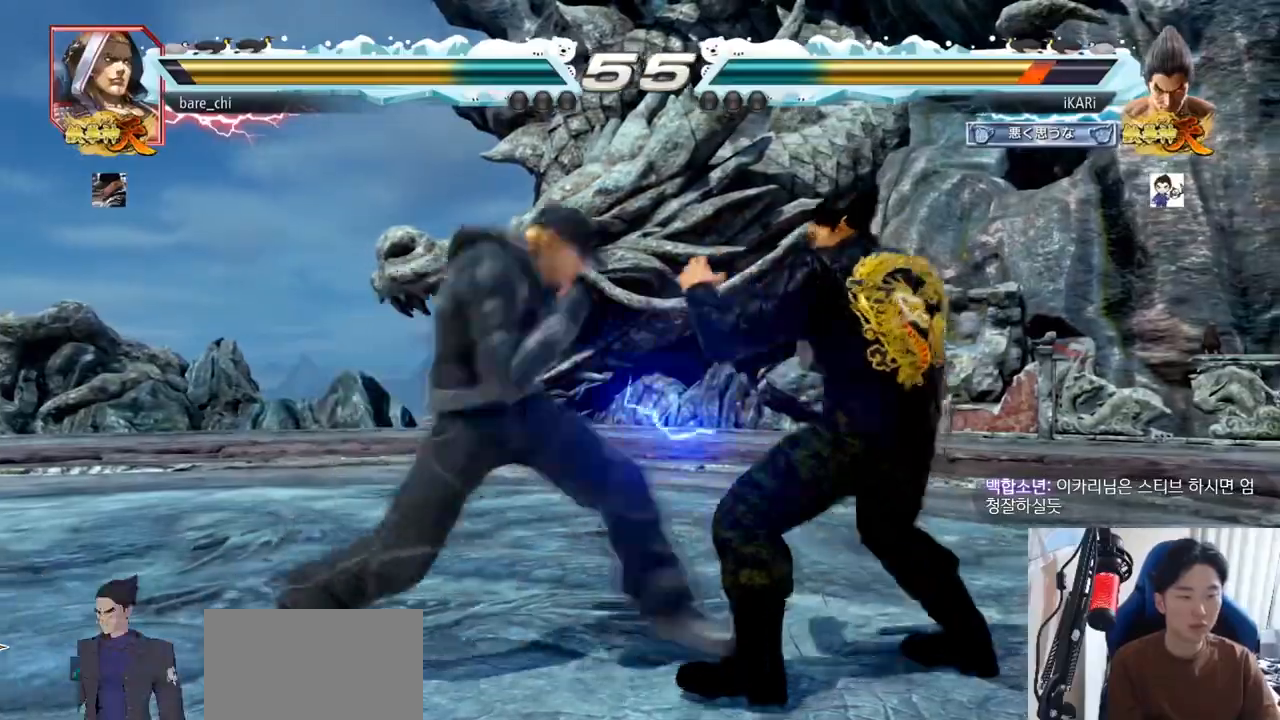
{"buttons": [], "left_stick": "center", "events": [[367, "left_stick", "center"]]}
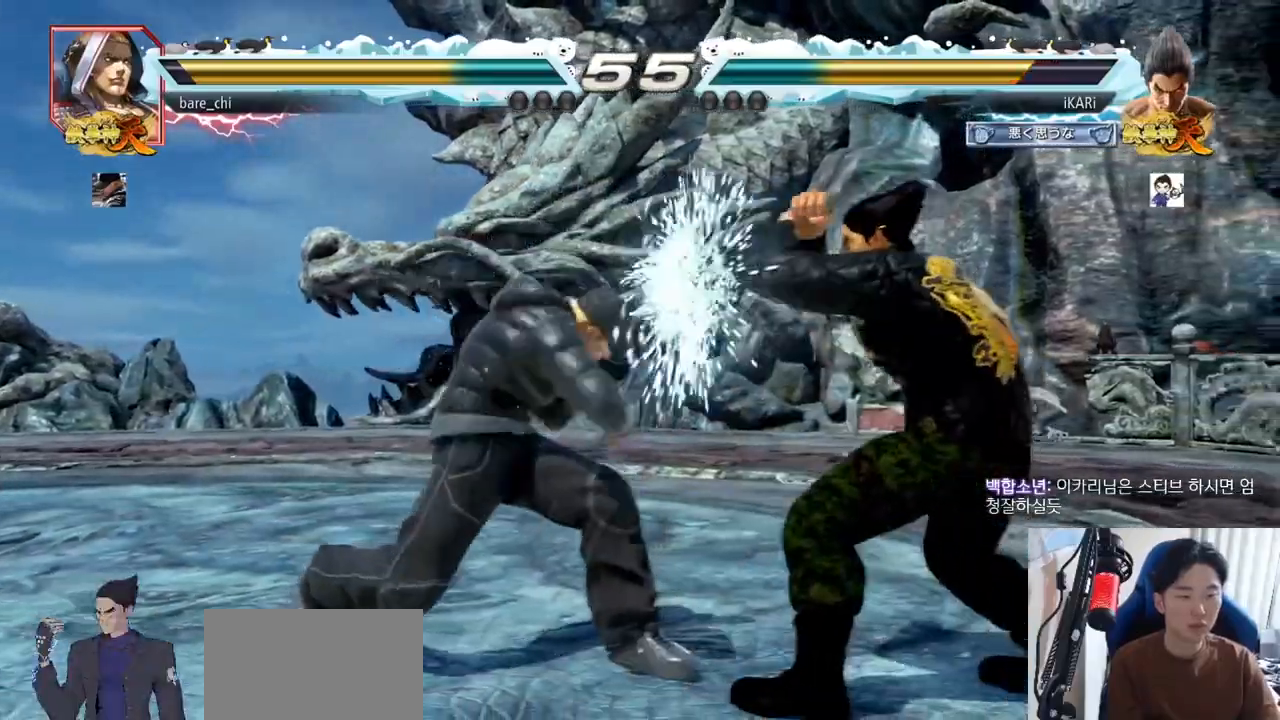
{"buttons": [], "left_stick": "right", "events": [[67, "left_stick", "down"], [133, "left_stick", "center"], [434, "left_stick", "right"]]}
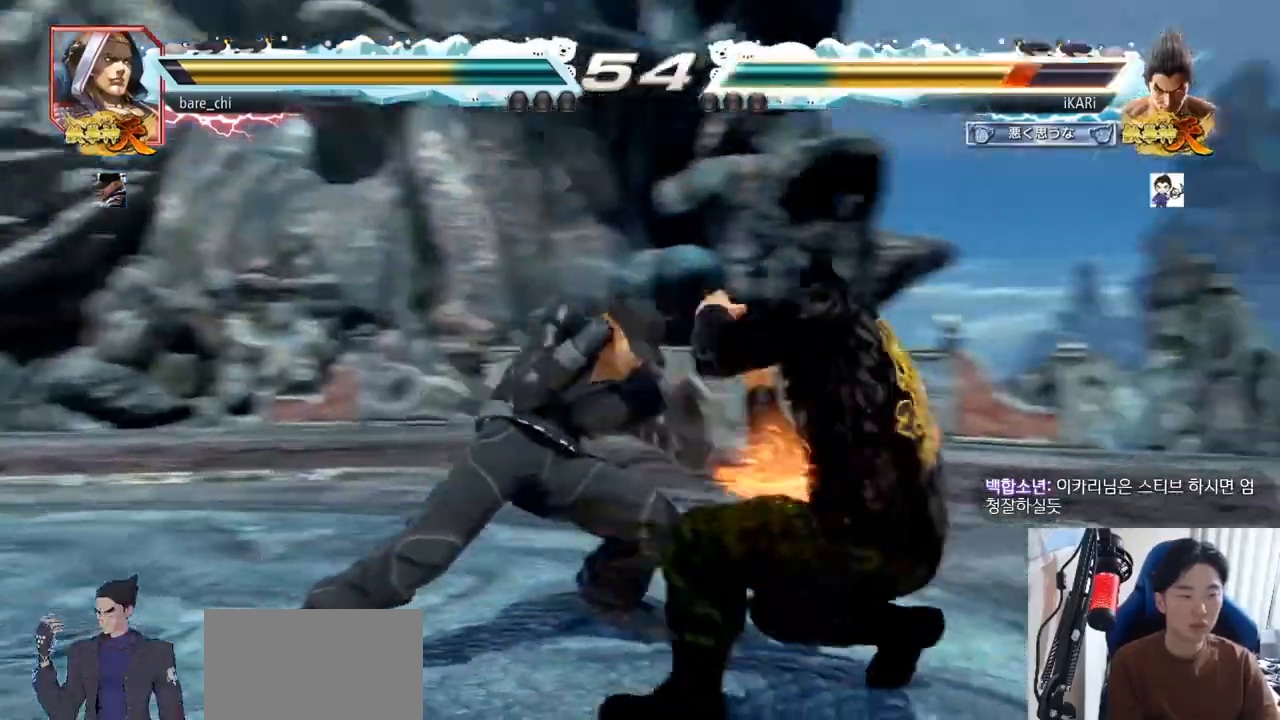
{"buttons": ["TRIANGLE"], "left_stick": "down", "events": [[184, "left_stick", "center"], [367, "left_stick", "down"], [401, "CIRCLE", "down"], [451, "CIRCLE", "up"], [501, "TRIANGLE", "down"]]}
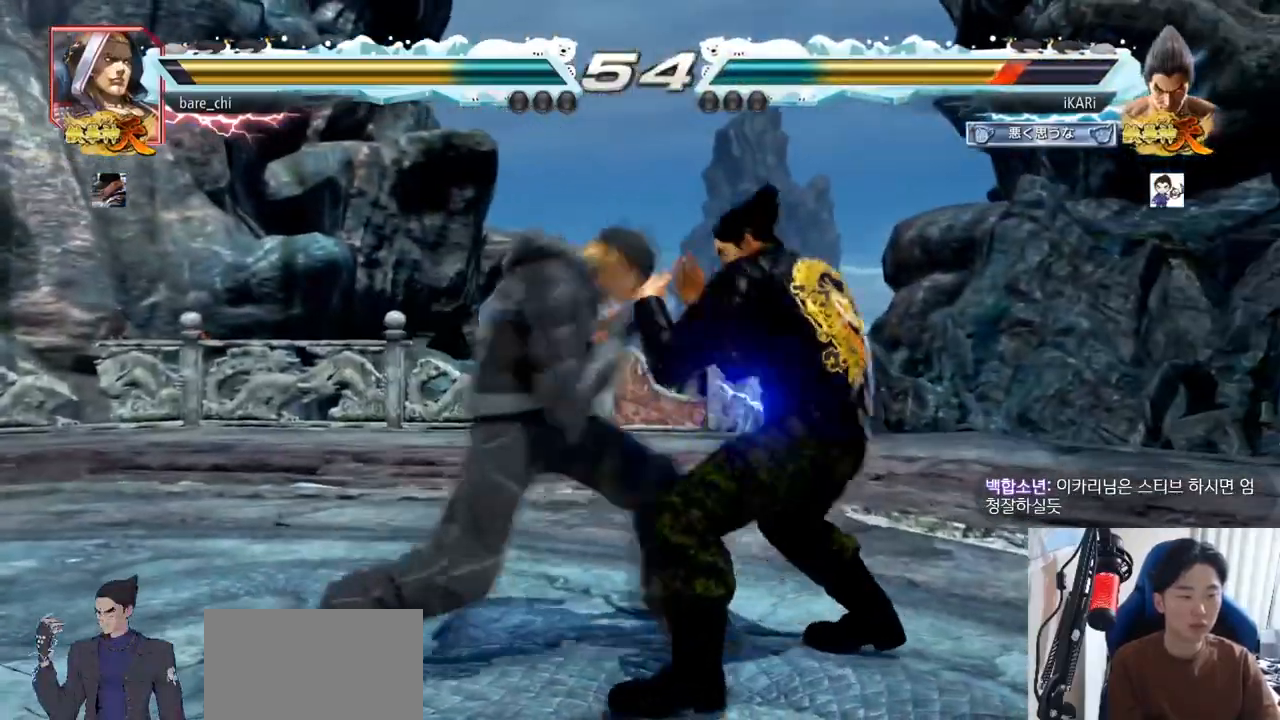
{"buttons": [], "left_stick": "center", "events": [[16, "TRIANGLE", "up"], [66, "TRIANGLE", "down"], [83, "TRIANGLE", "up"], [100, "left_stick", "center"]]}
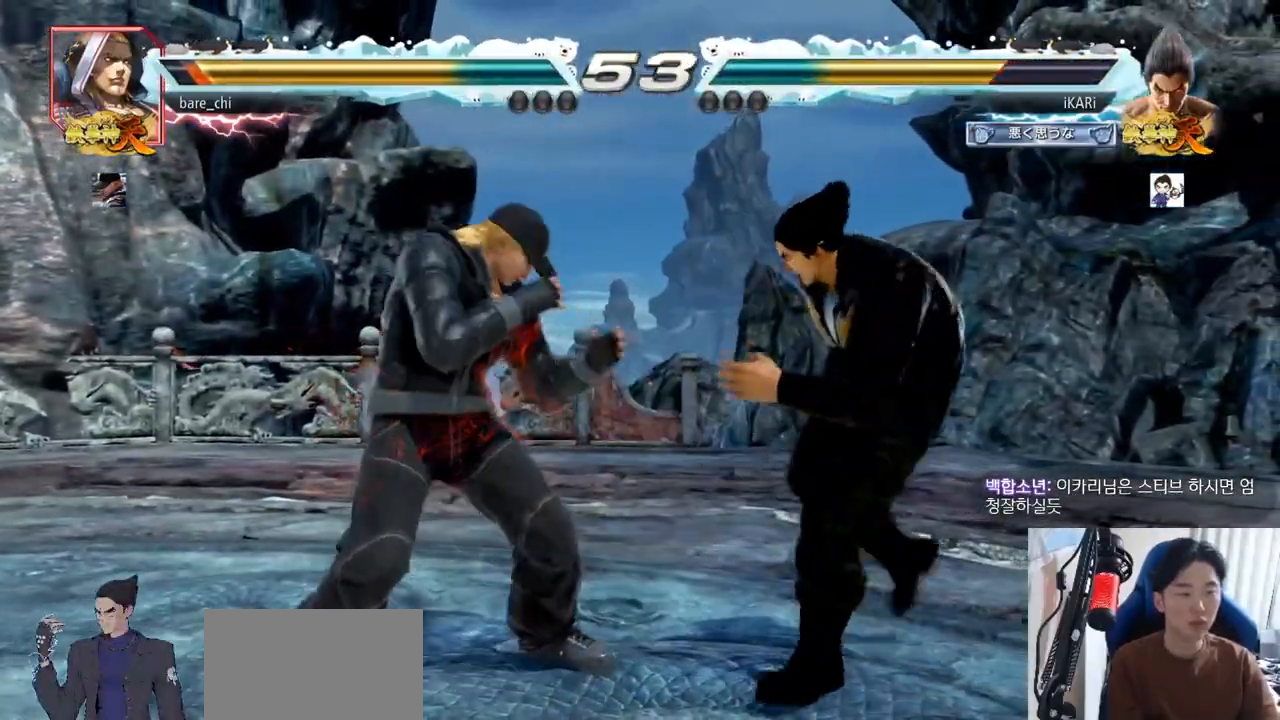
{"buttons": [], "left_stick": "center", "events": [[251, "left_stick", "right"], [467, "left_stick", "center"]]}
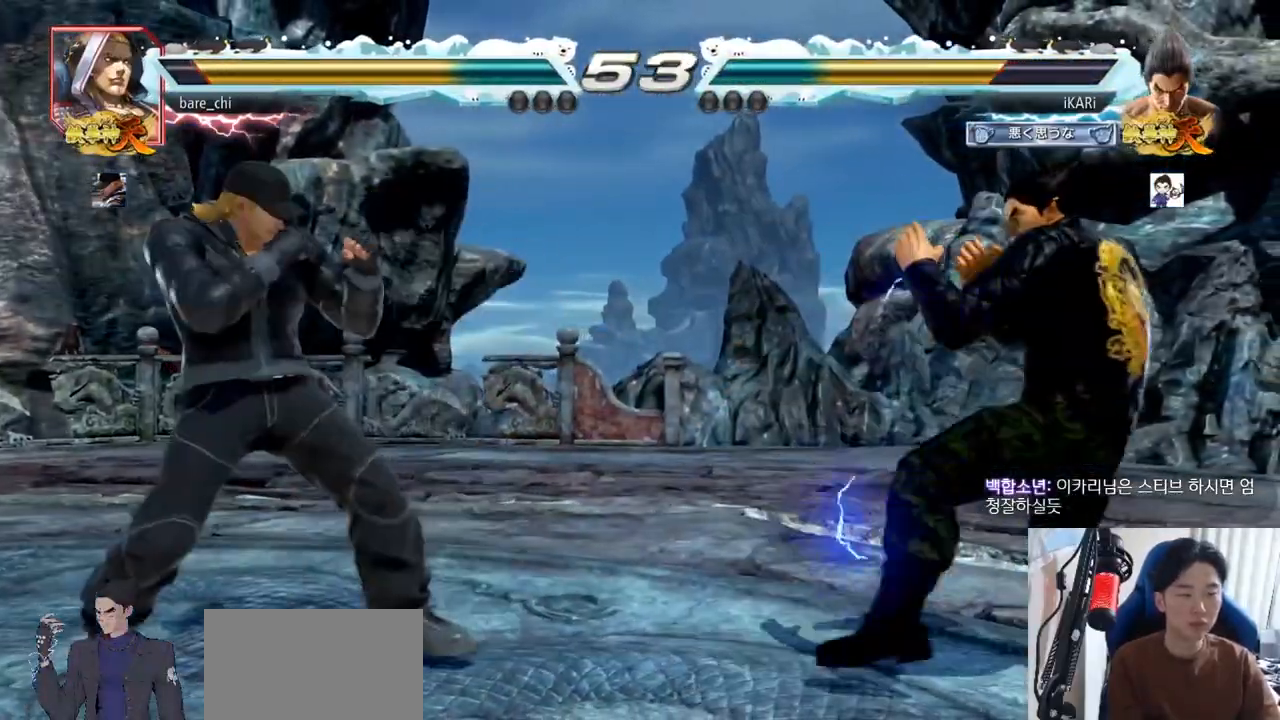
{"buttons": [], "left_stick": "down", "events": [[17, "left_stick", "down"], [67, "left_stick", "center"], [200, "left_stick", "right"], [250, "left_stick", "center"], [300, "left_stick", "right"], [434, "left_stick", "center"], [484, "left_stick", "down"]]}
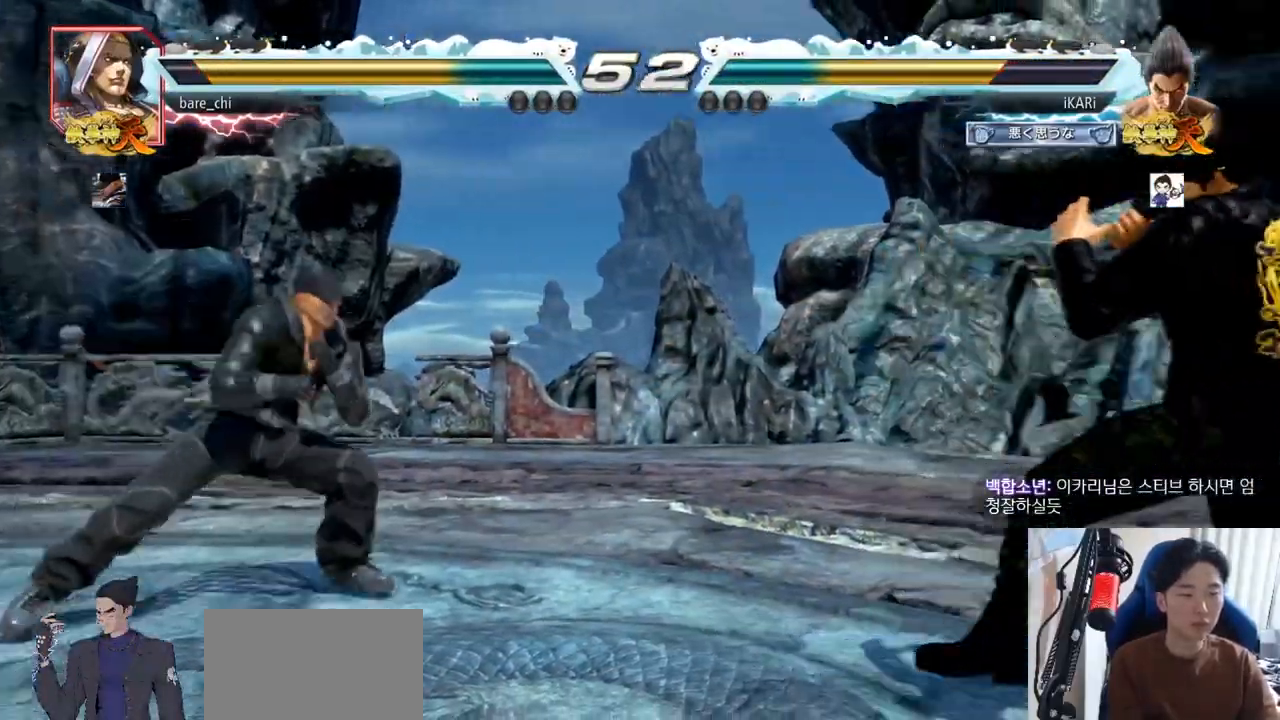
{"buttons": [], "left_stick": "down-left", "events": [[33, "left_stick", "center"], [183, "left_stick", "right"], [383, "left_stick", "center"], [500, "left_stick", "down-left"]]}
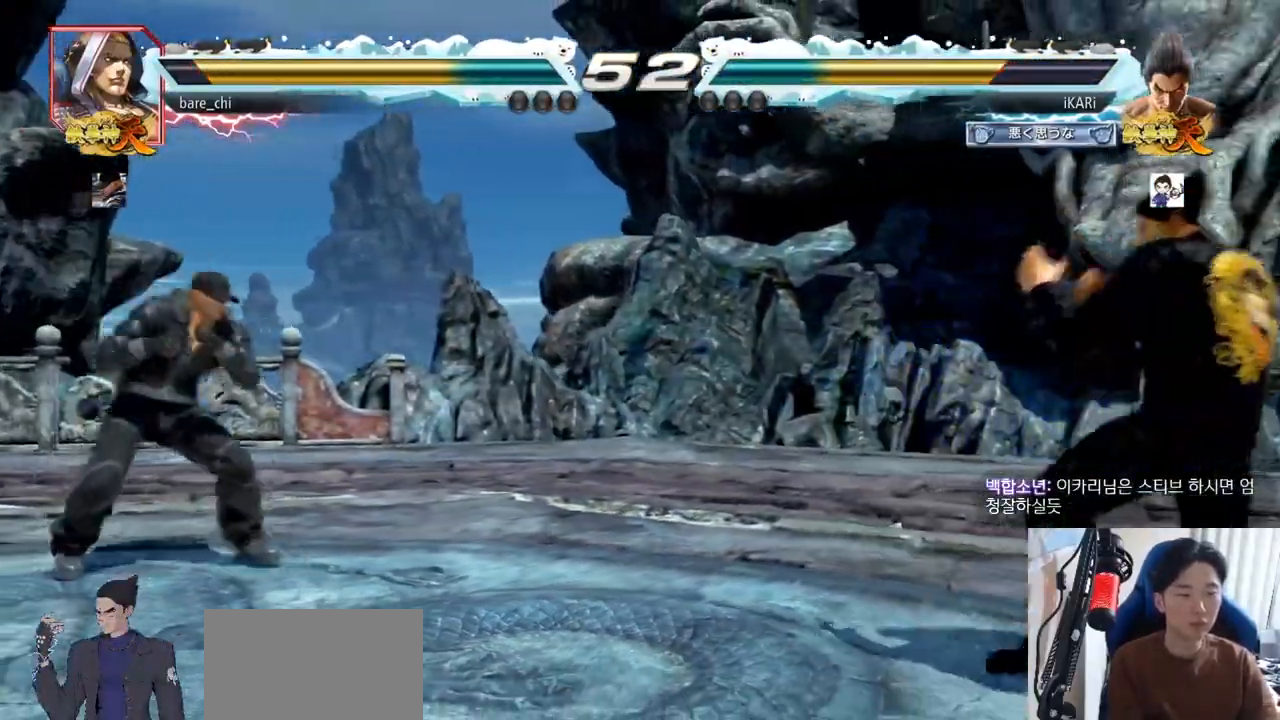
{"buttons": [], "left_stick": "center", "events": [[84, "left_stick", "center"], [150, "left_stick", "right"], [167, "TRIANGLE", "down"], [234, "TRIANGLE", "up"], [317, "left_stick", "center"], [367, "TRIANGLE", "down"], [434, "TRIANGLE", "up"]]}
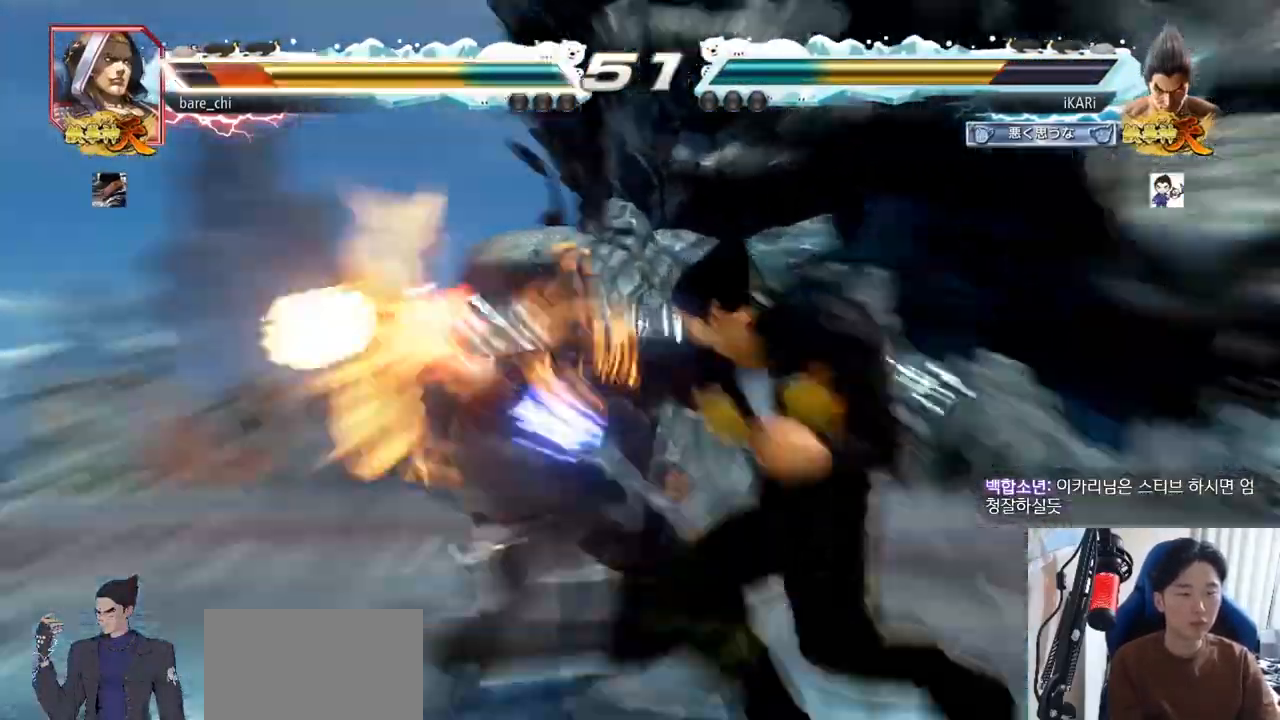
{"buttons": [], "left_stick": "center", "events": []}